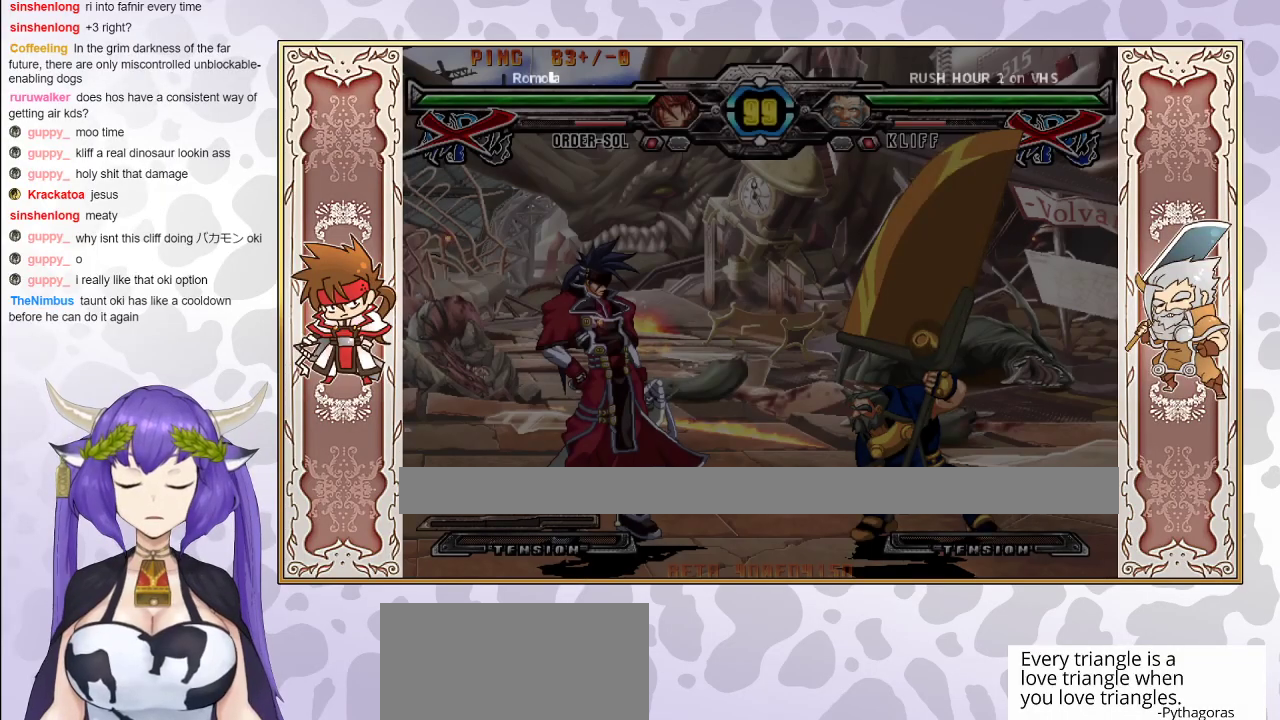
Gameplay with a controller (arcade stick); each line is a JSON object with the inputs held at the frame after it. "events" lists button and stick changes between this image and that frame as [ms after this image, input, new state], when the widget could be followed in between. Not read: L3 R3 left_stick other_buttons.
{"buttons": [], "events": []}
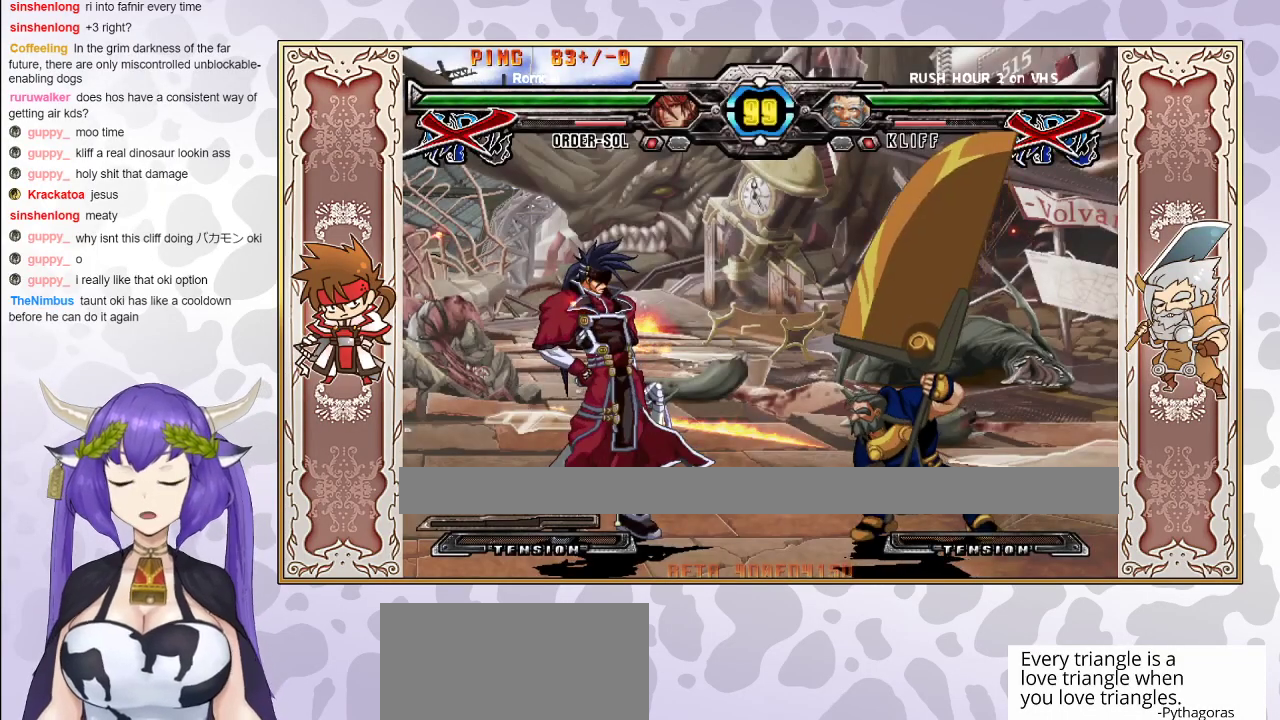
{"buttons": [], "events": []}
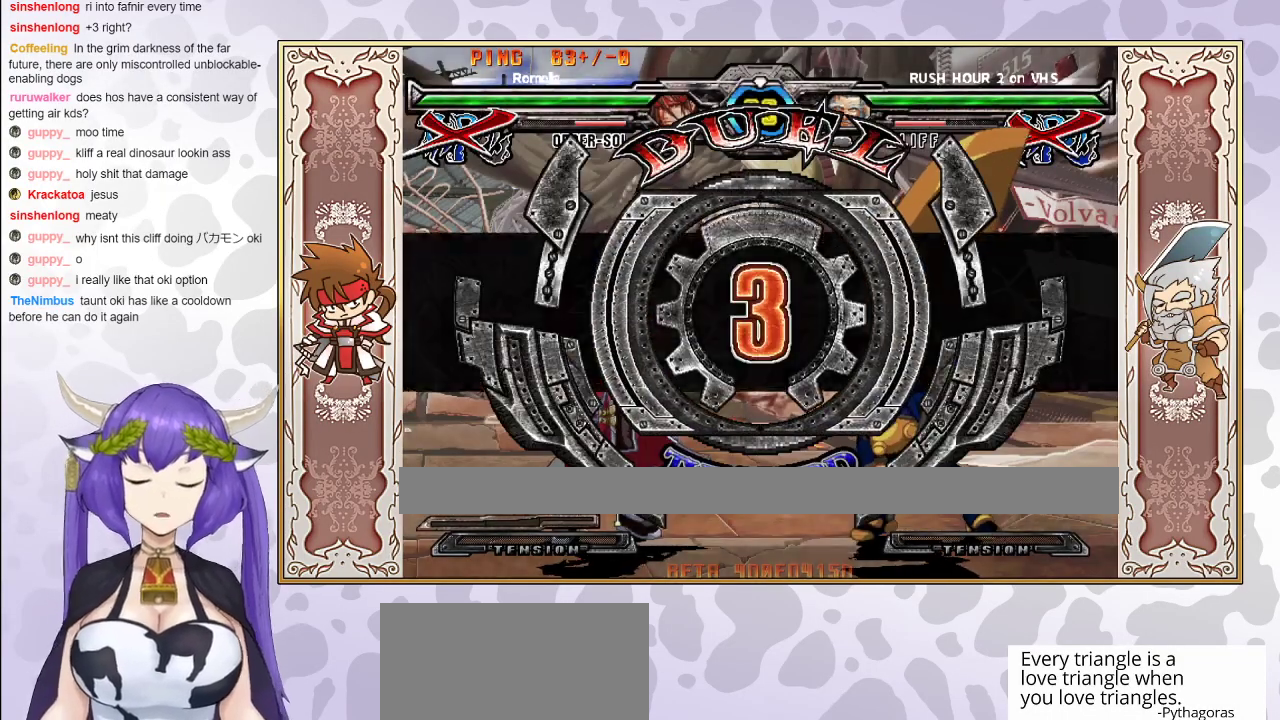
{"buttons": [], "events": []}
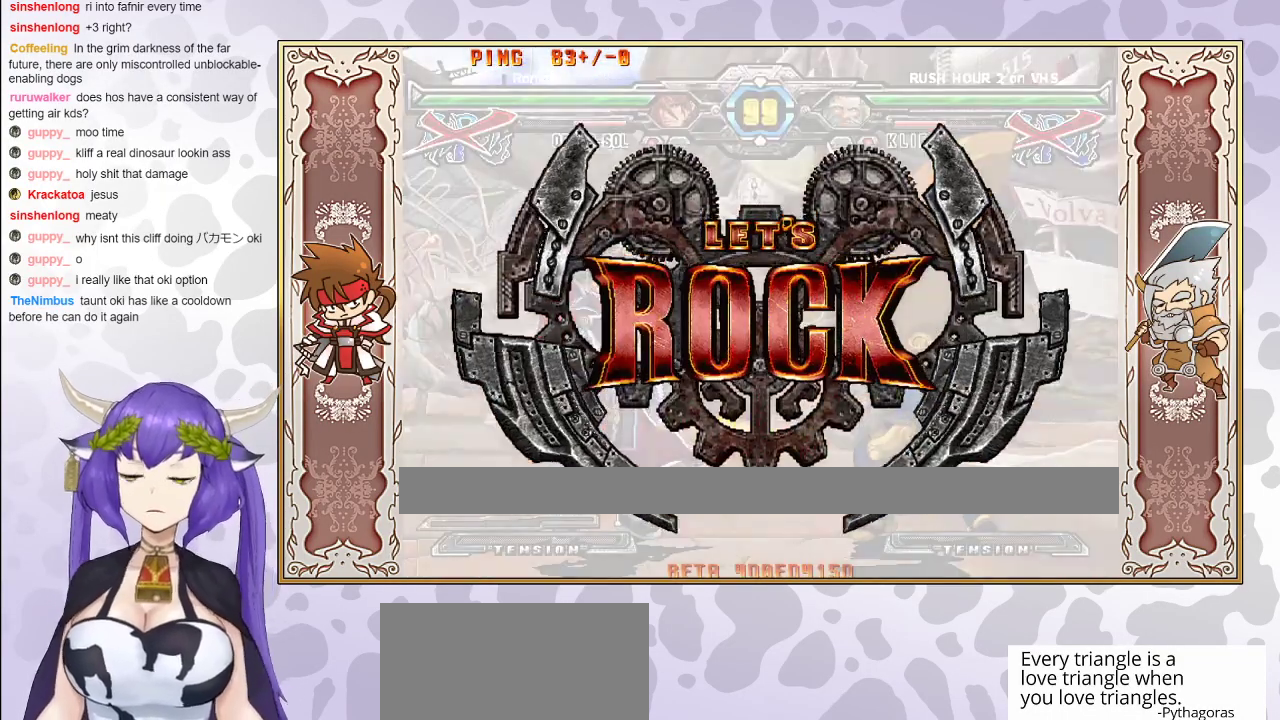
{"buttons": [], "events": []}
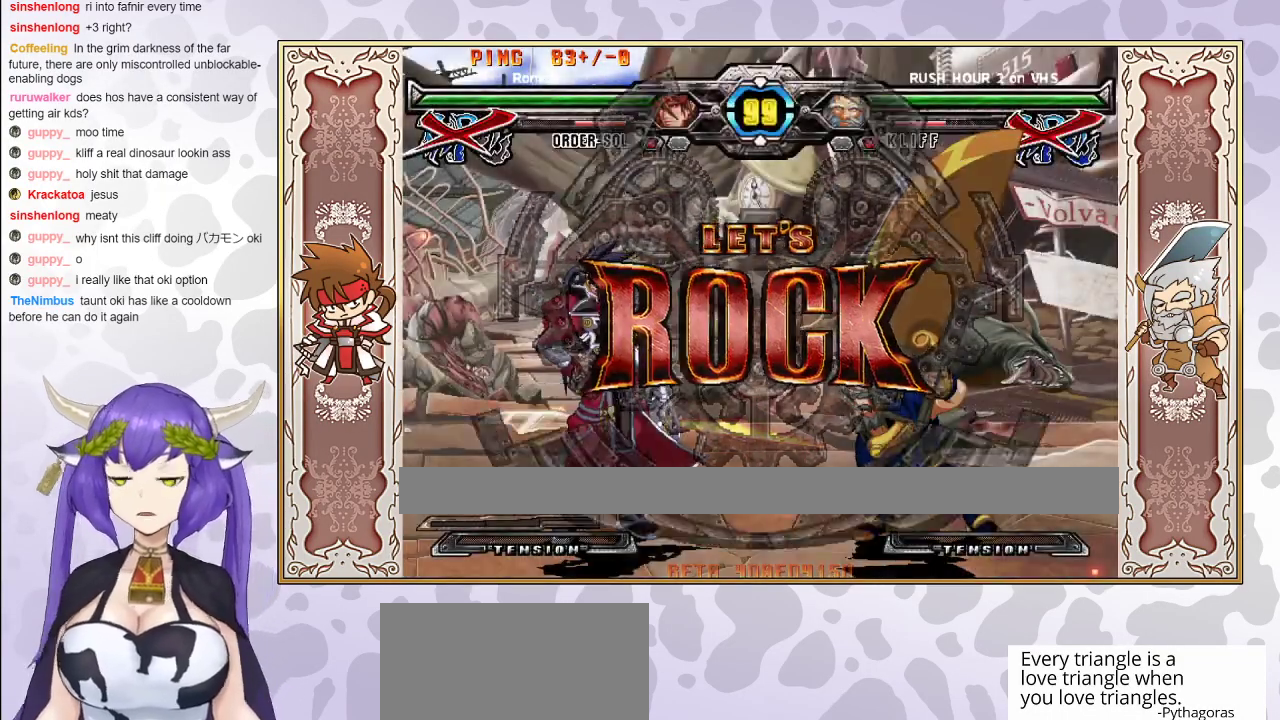
{"buttons": [], "events": []}
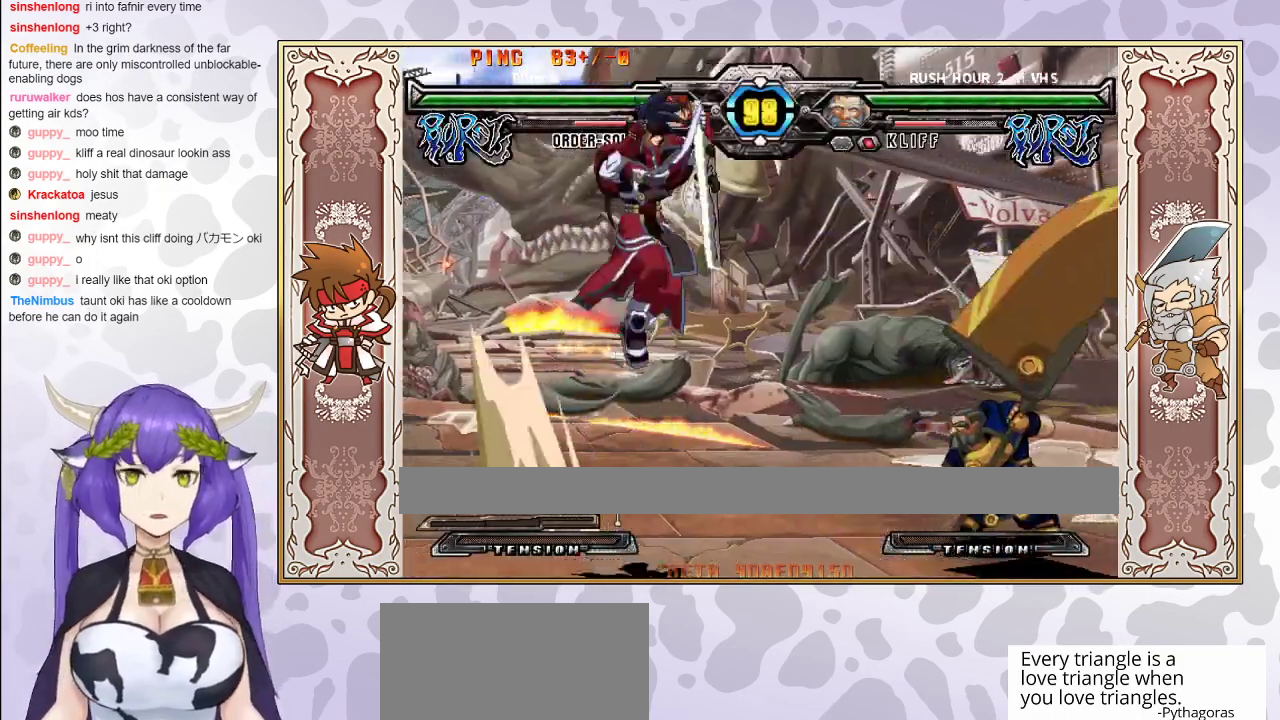
{"buttons": [], "events": []}
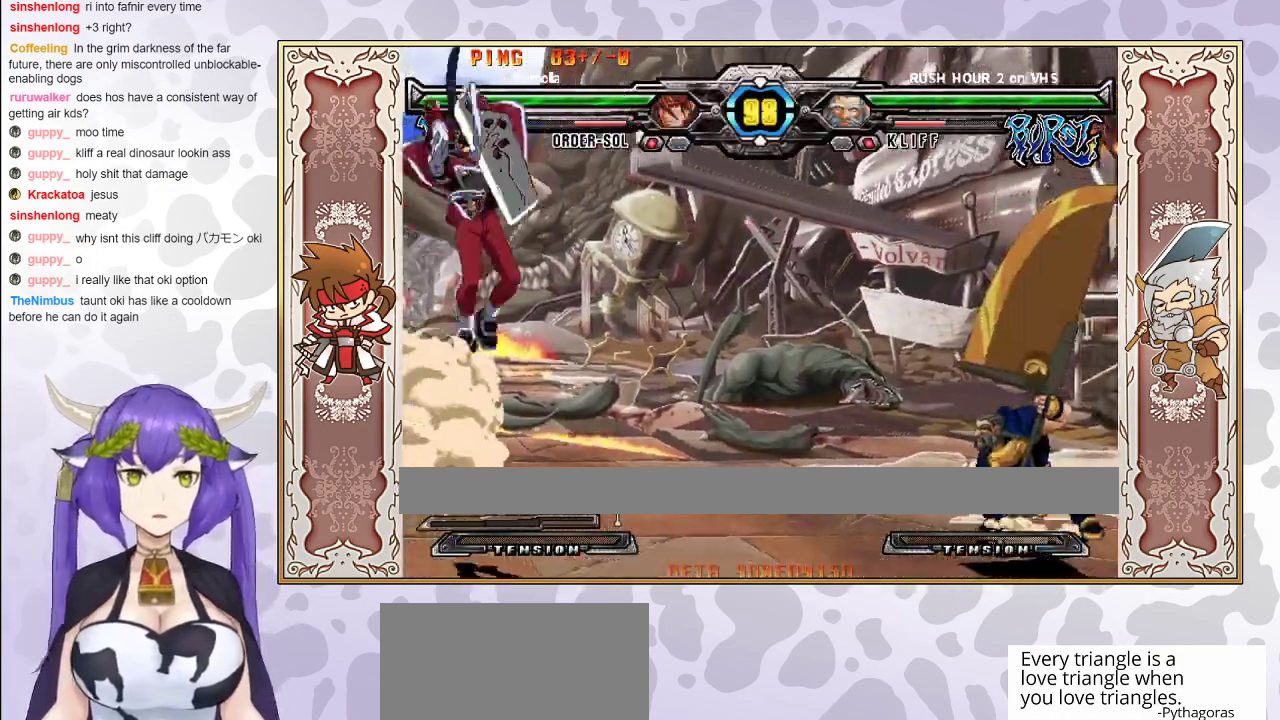
{"buttons": [], "events": []}
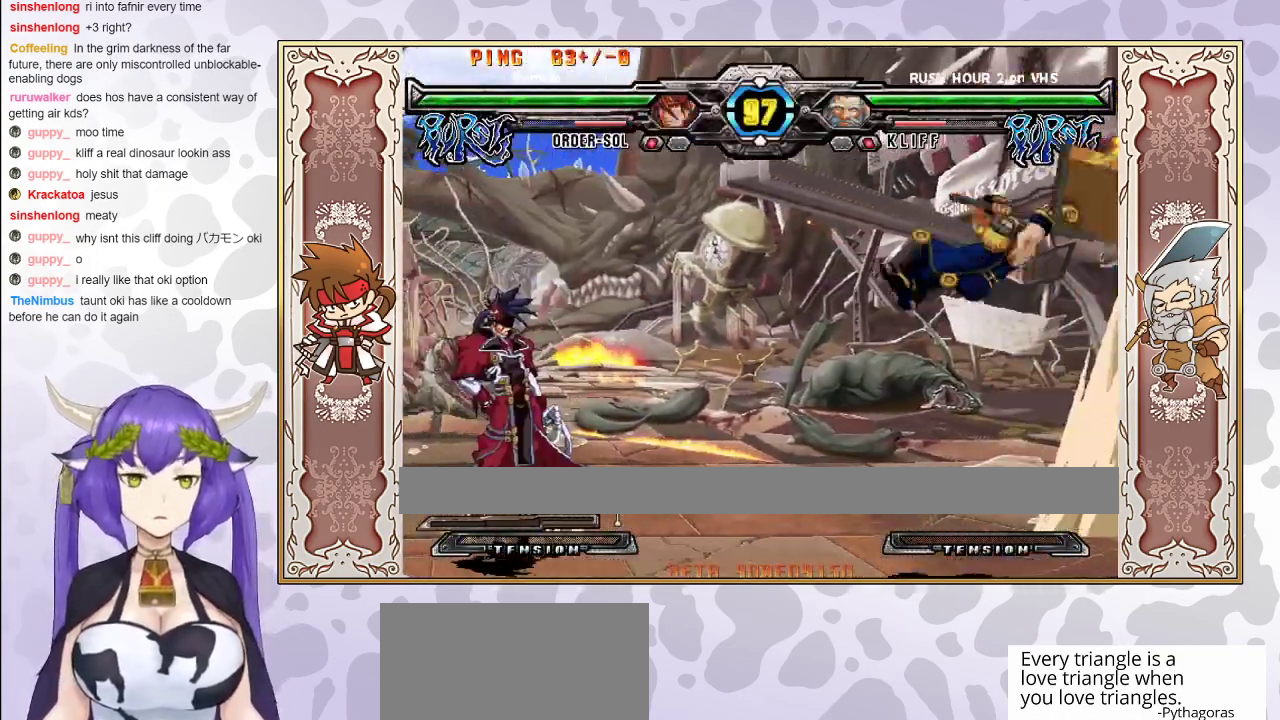
{"buttons": [], "events": []}
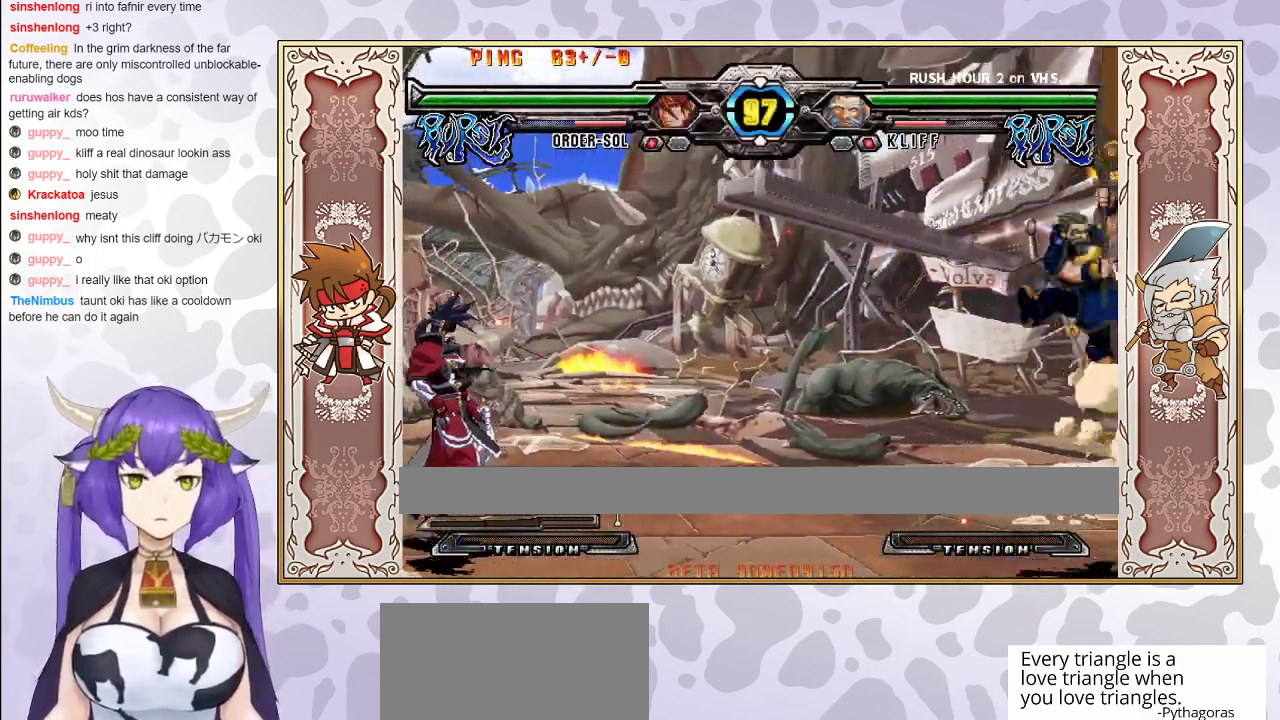
{"buttons": ["R2"], "events": [[300, "R2", "down"]]}
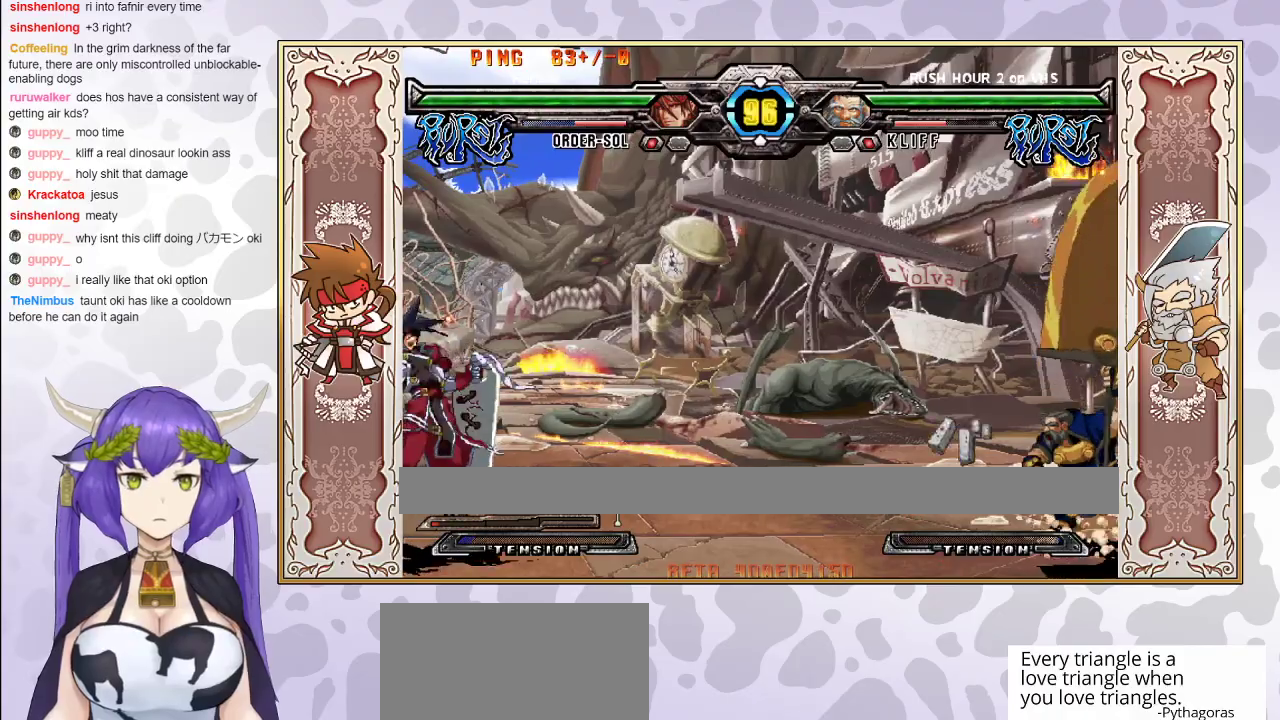
{"buttons": ["R2"], "events": []}
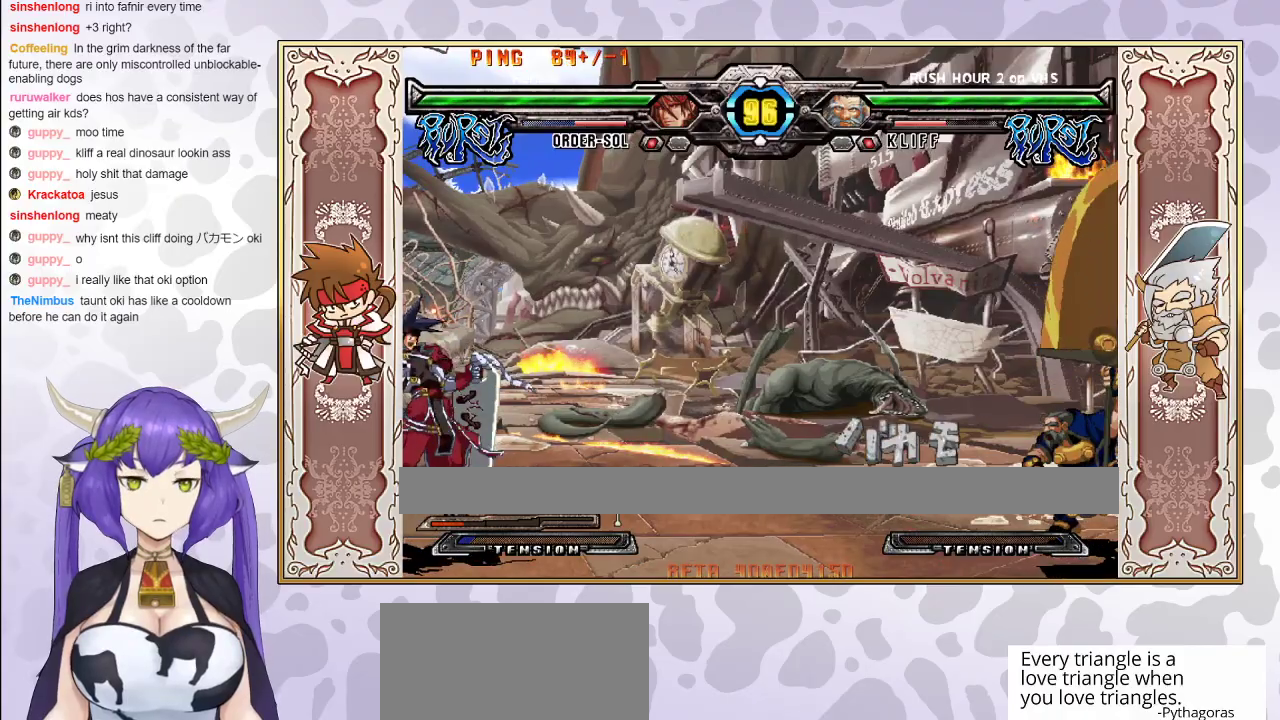
{"buttons": ["R2"], "events": []}
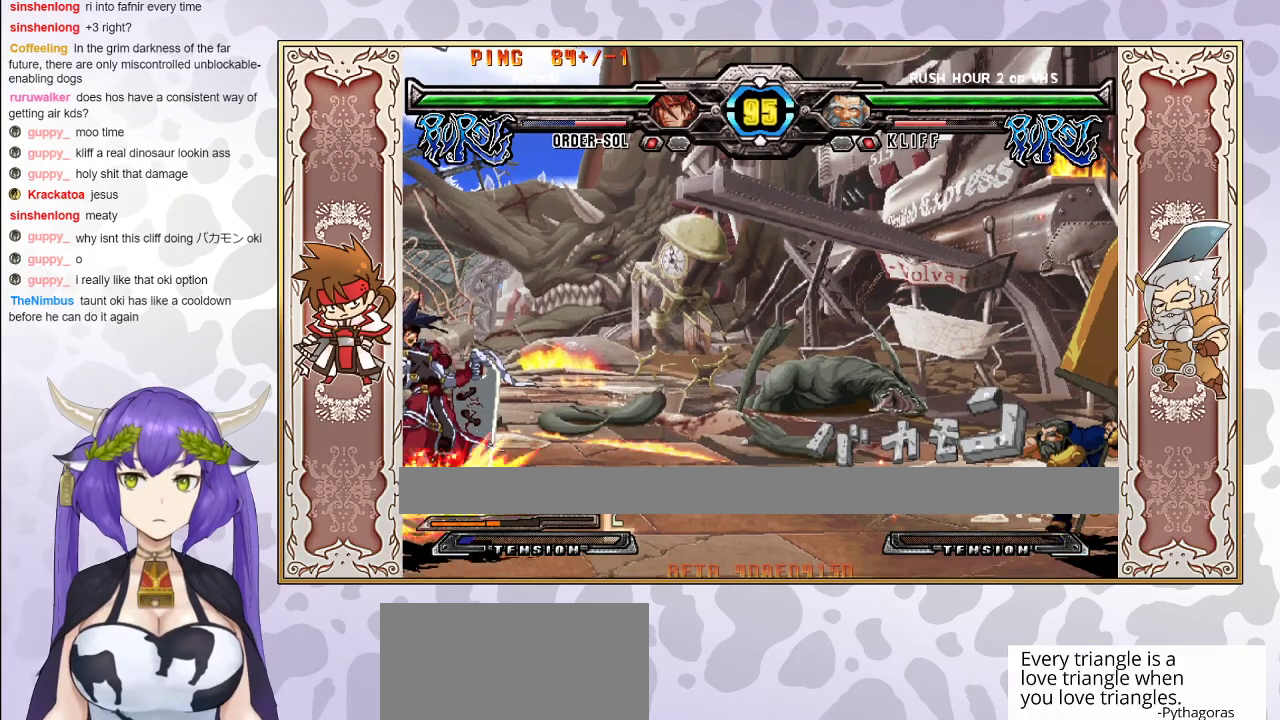
{"buttons": ["R2"], "events": []}
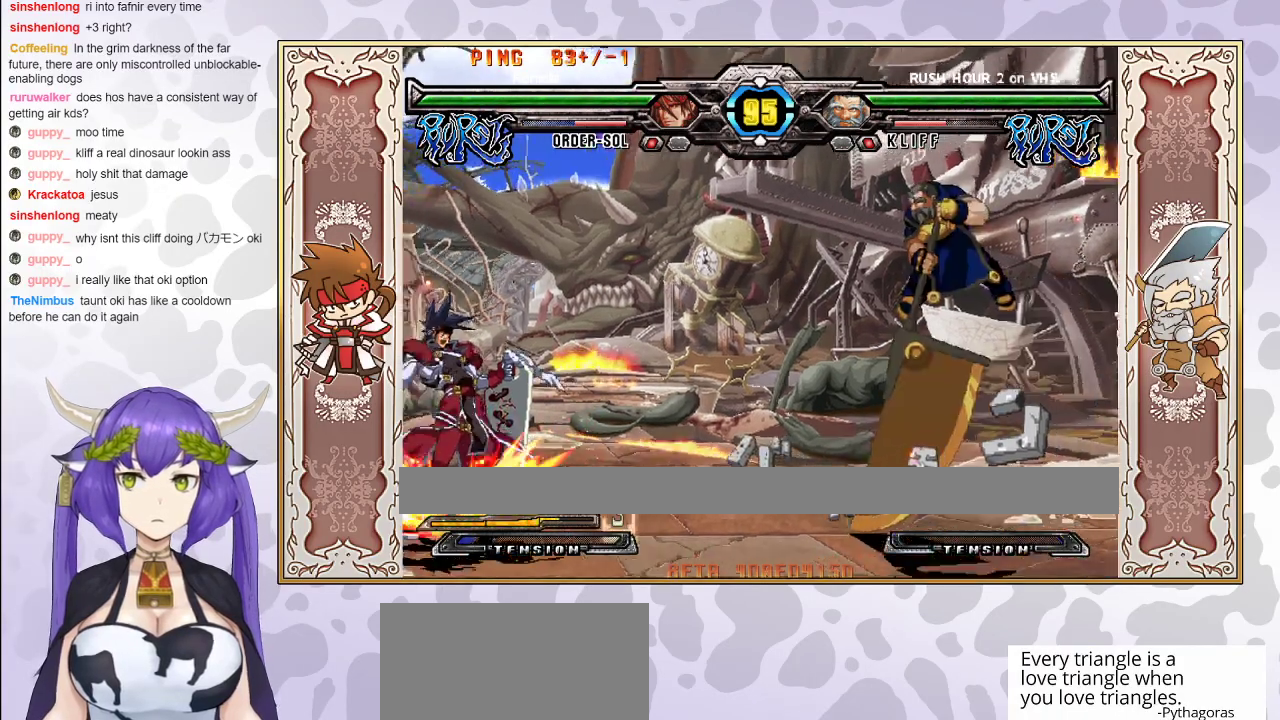
{"buttons": [], "events": [[50, "R2", "up"]]}
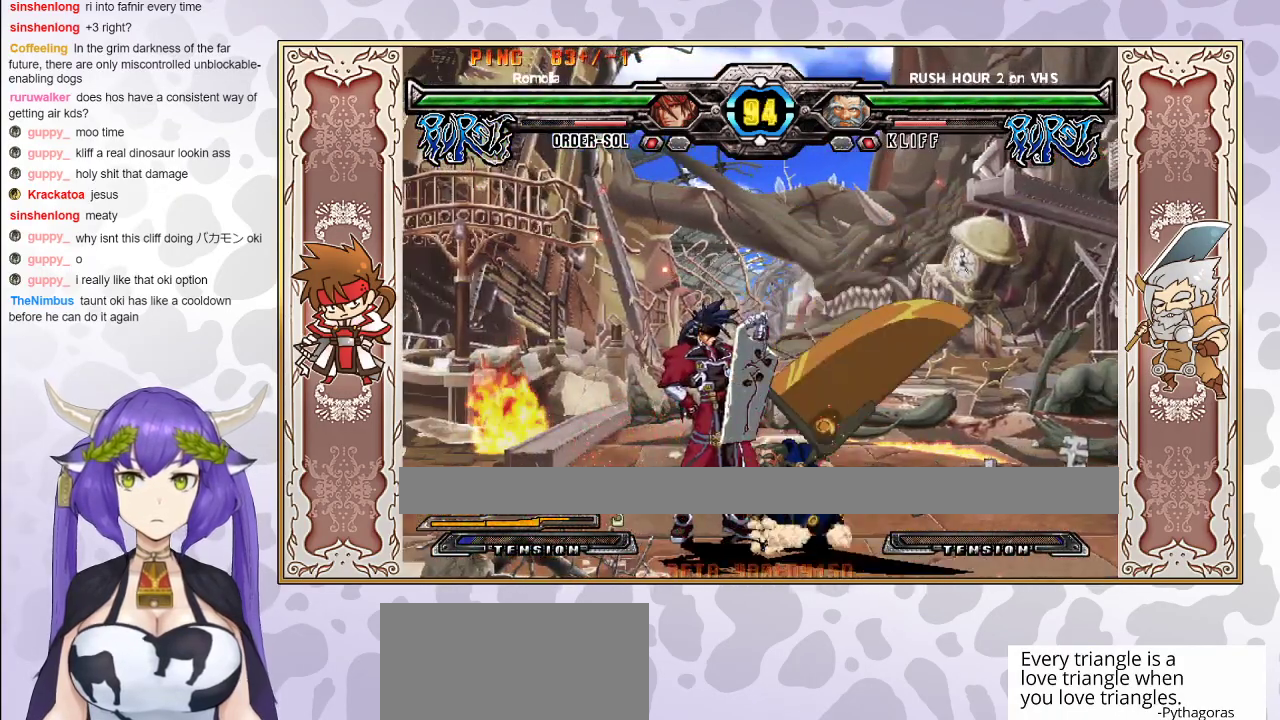
{"buttons": [], "events": []}
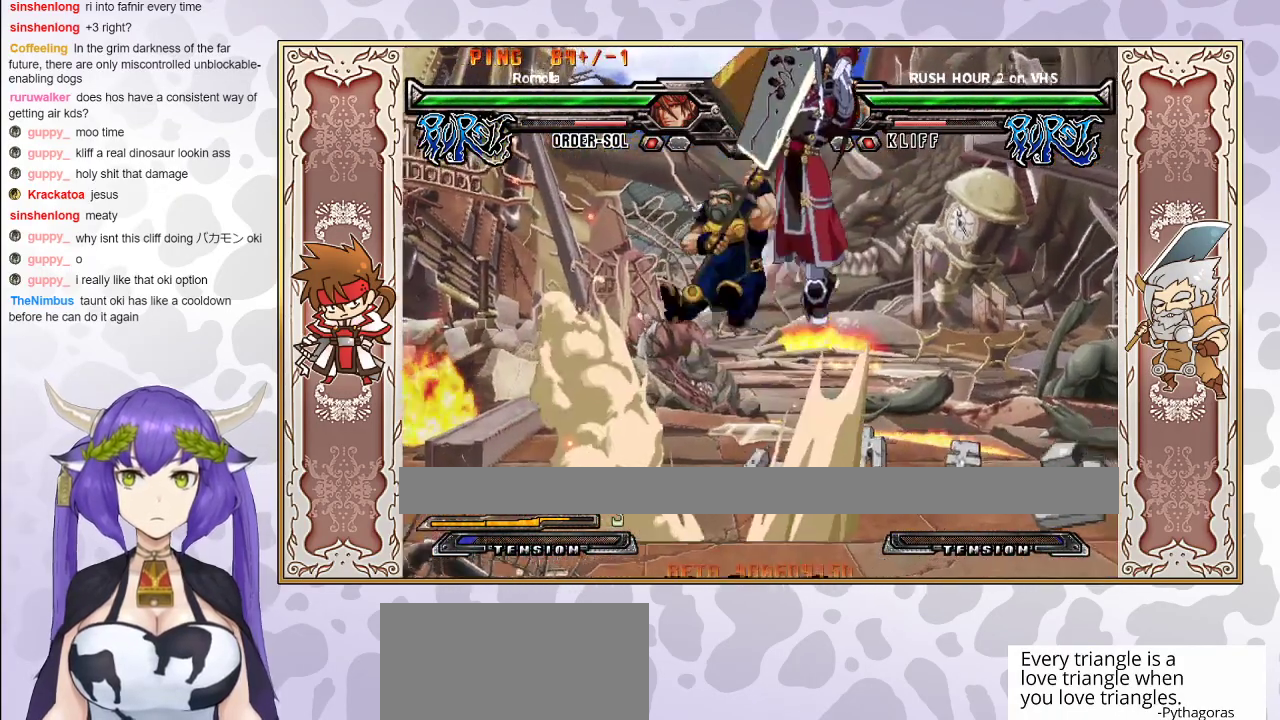
{"buttons": [], "events": []}
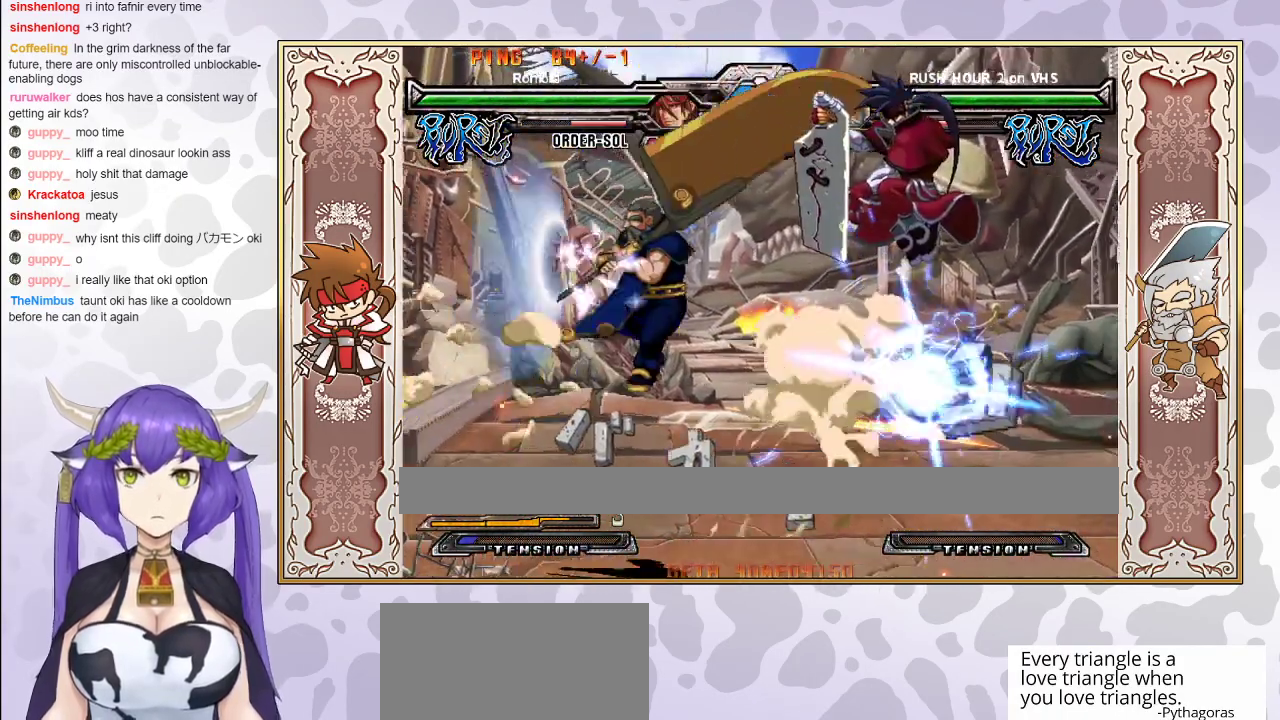
{"buttons": [], "events": []}
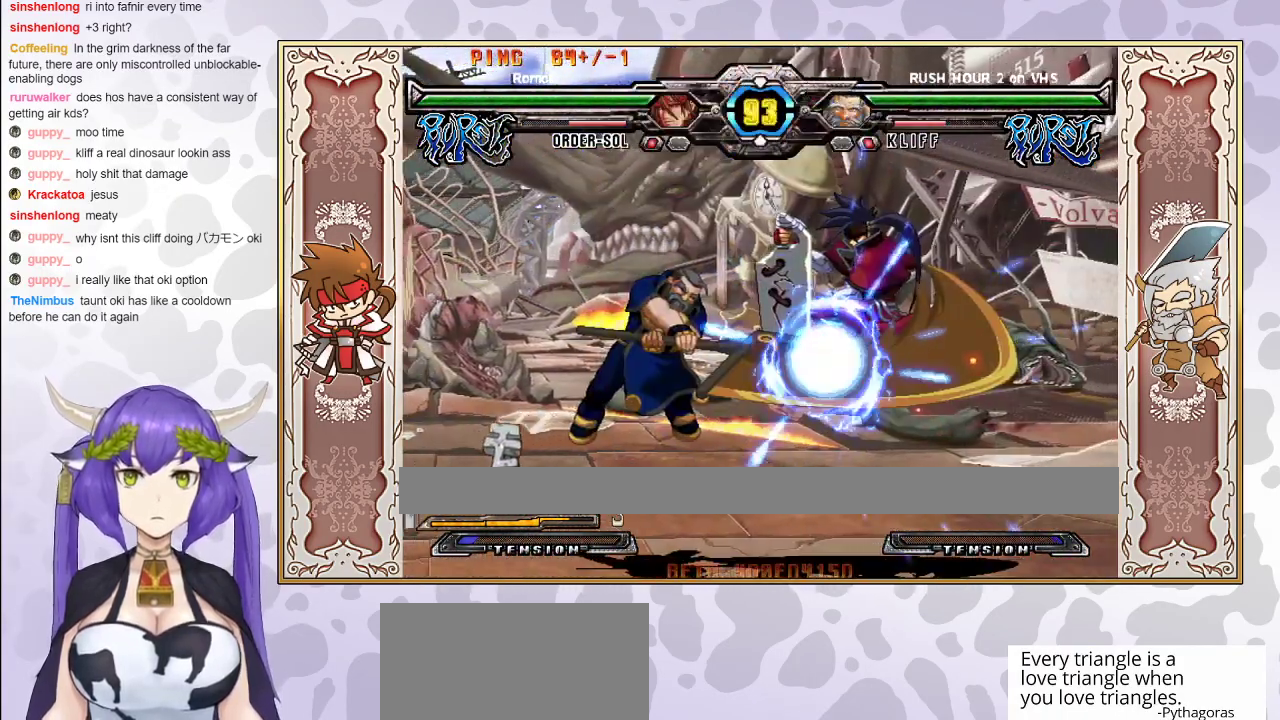
{"buttons": [], "events": []}
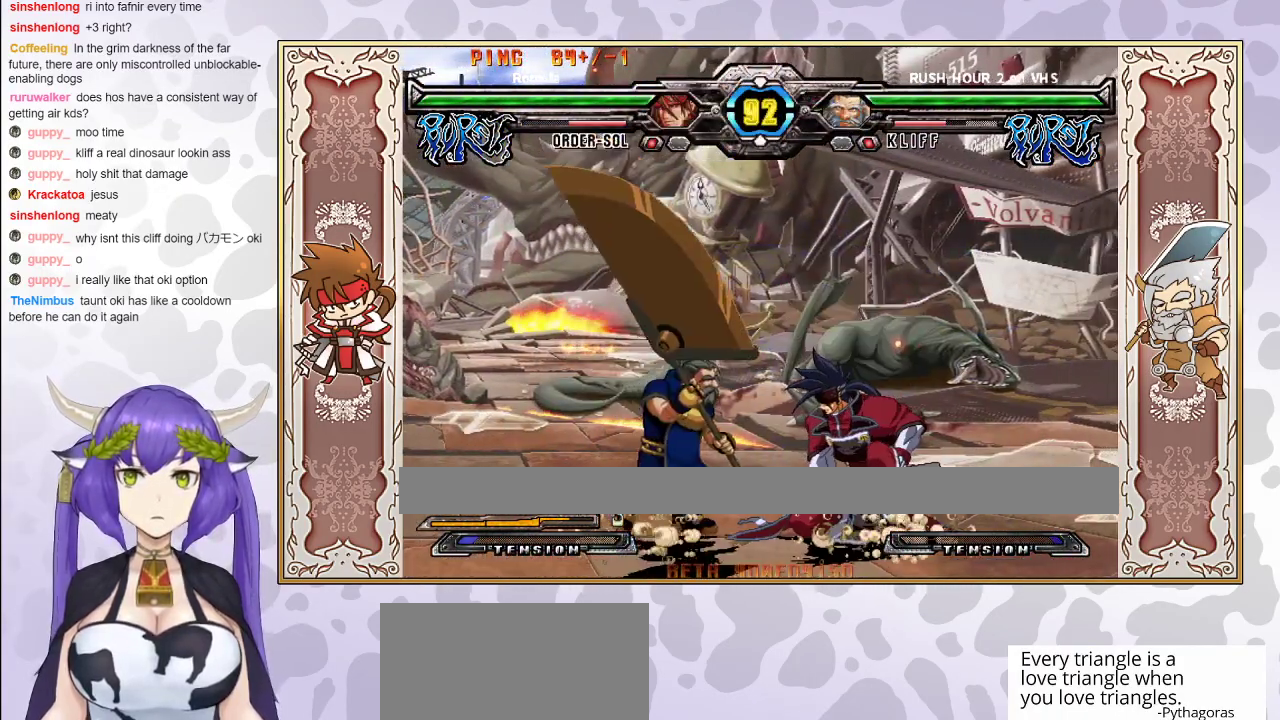
{"buttons": [], "events": []}
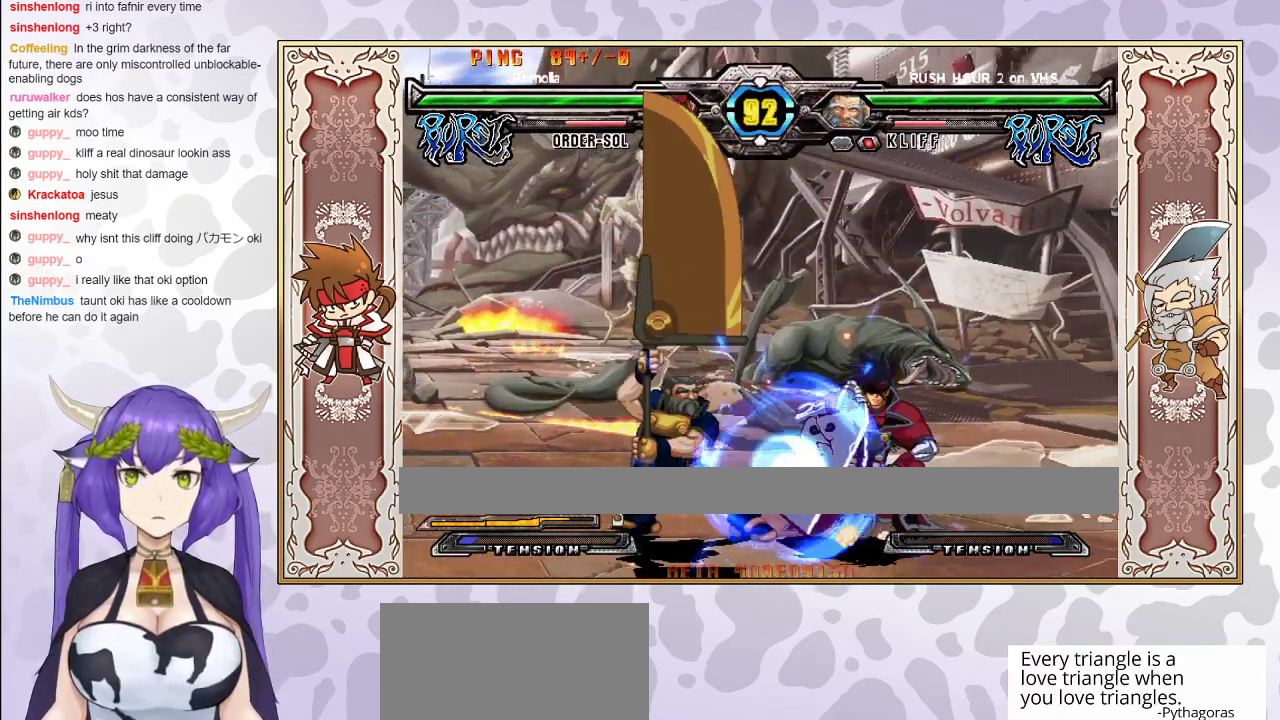
{"buttons": [], "events": []}
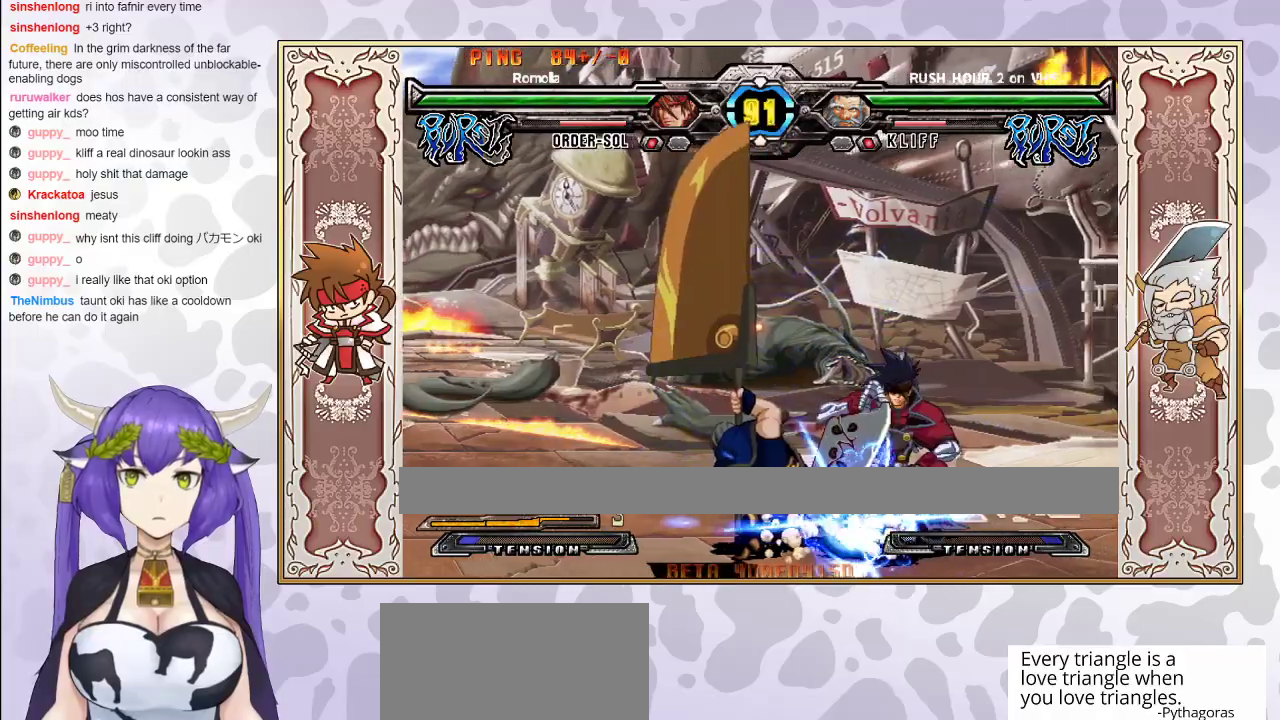
{"buttons": [], "events": [[433, "CROSS", "down"], [500, "CROSS", "up"]]}
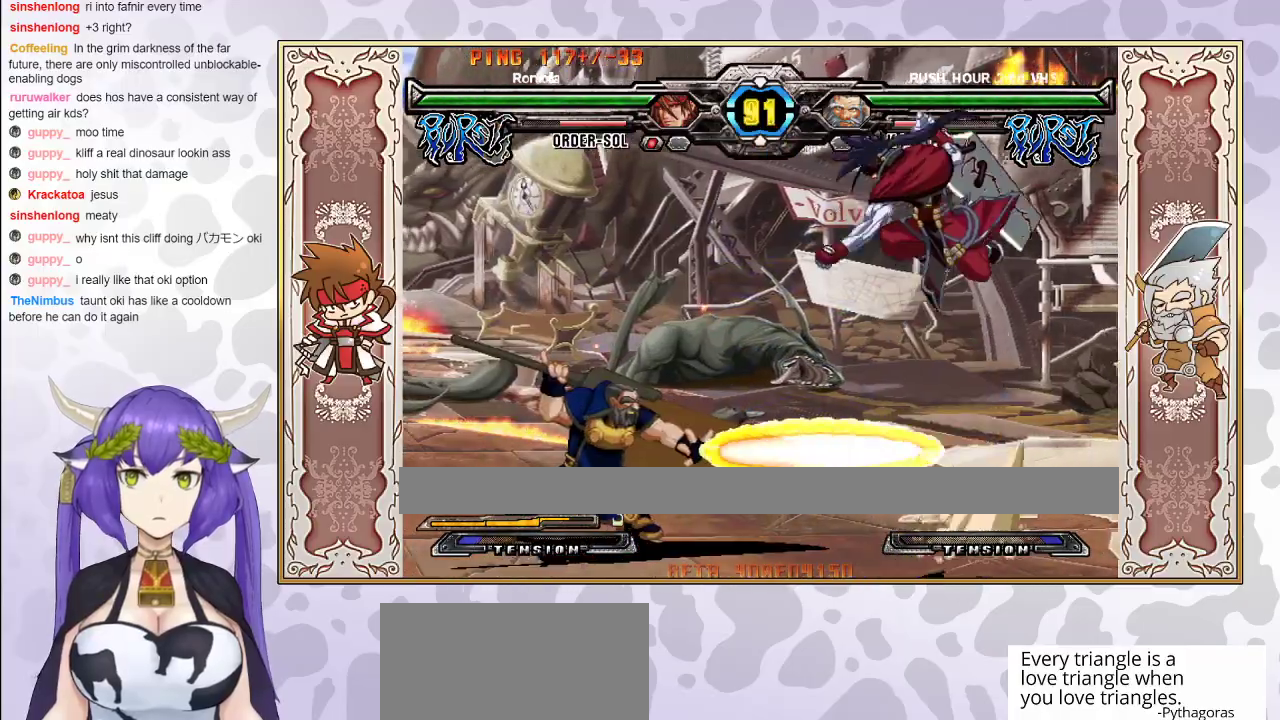
{"buttons": [], "events": [[183, "CIRCLE", "down"], [267, "CIRCLE", "up"]]}
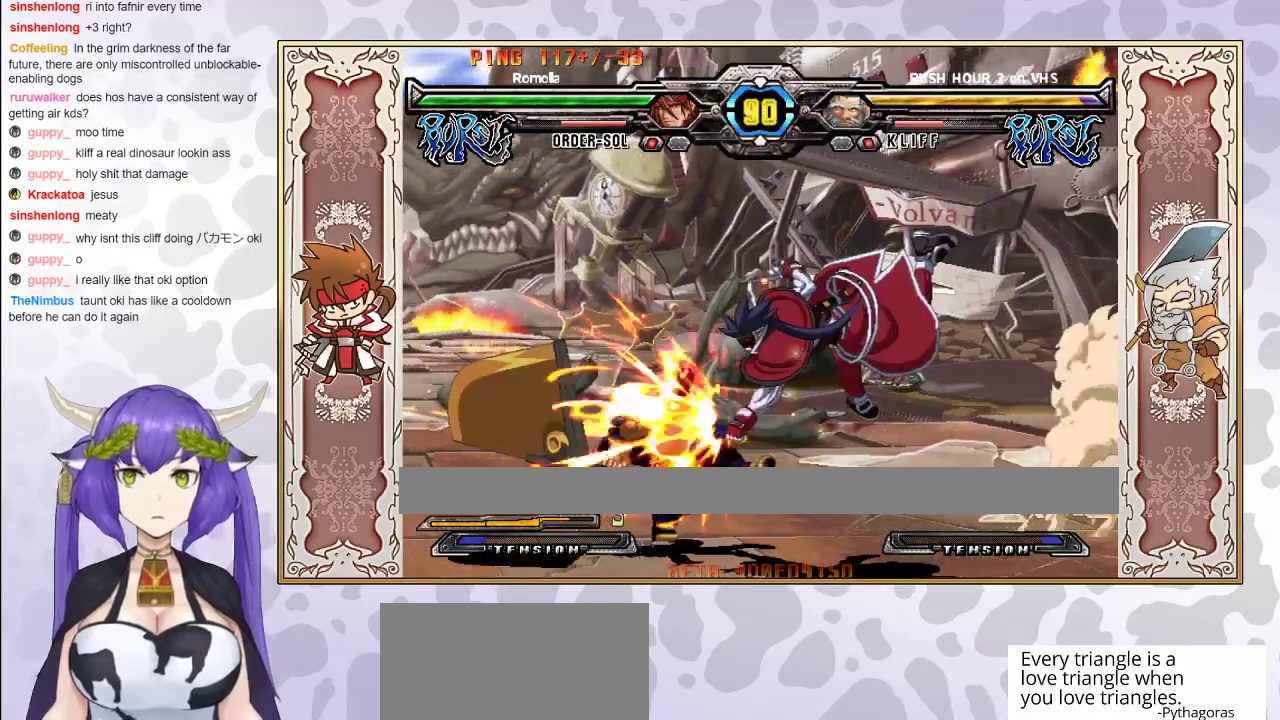
{"buttons": [], "events": [[150, "R1", "down"], [233, "R1", "up"], [267, "R1", "down"], [350, "R1", "up"], [417, "R1", "down"], [500, "R1", "up"]]}
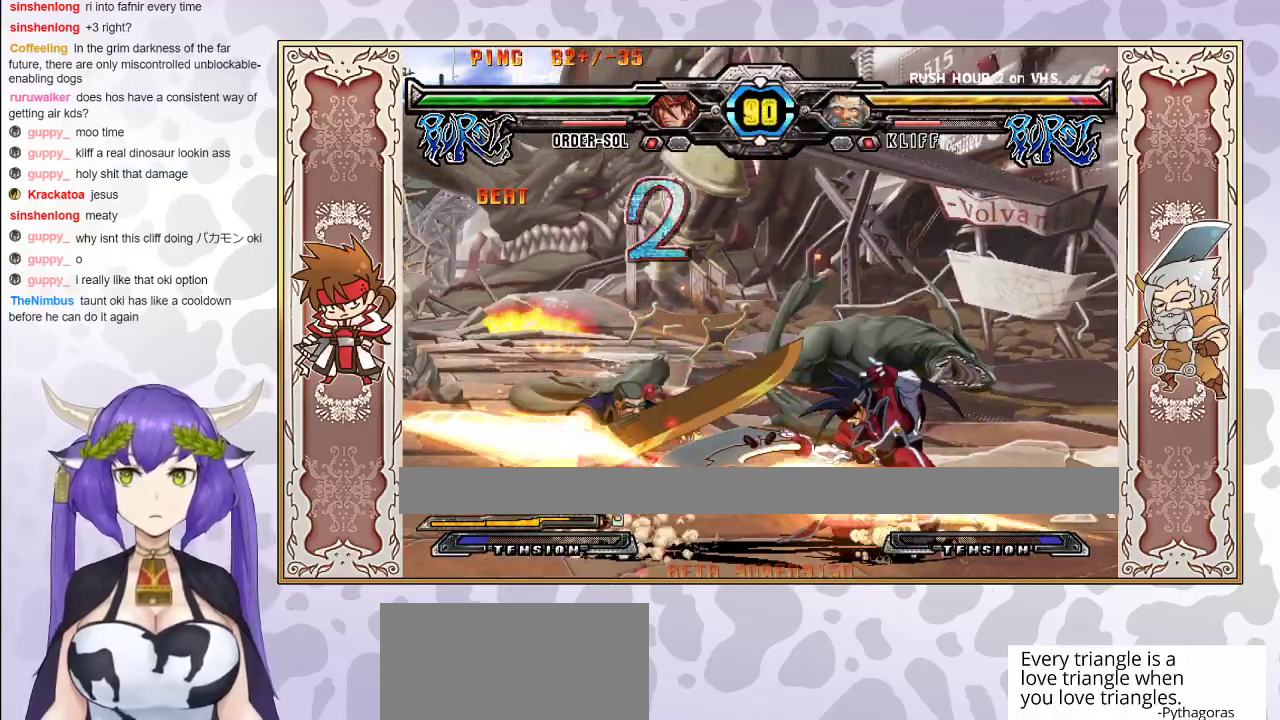
{"buttons": [], "events": []}
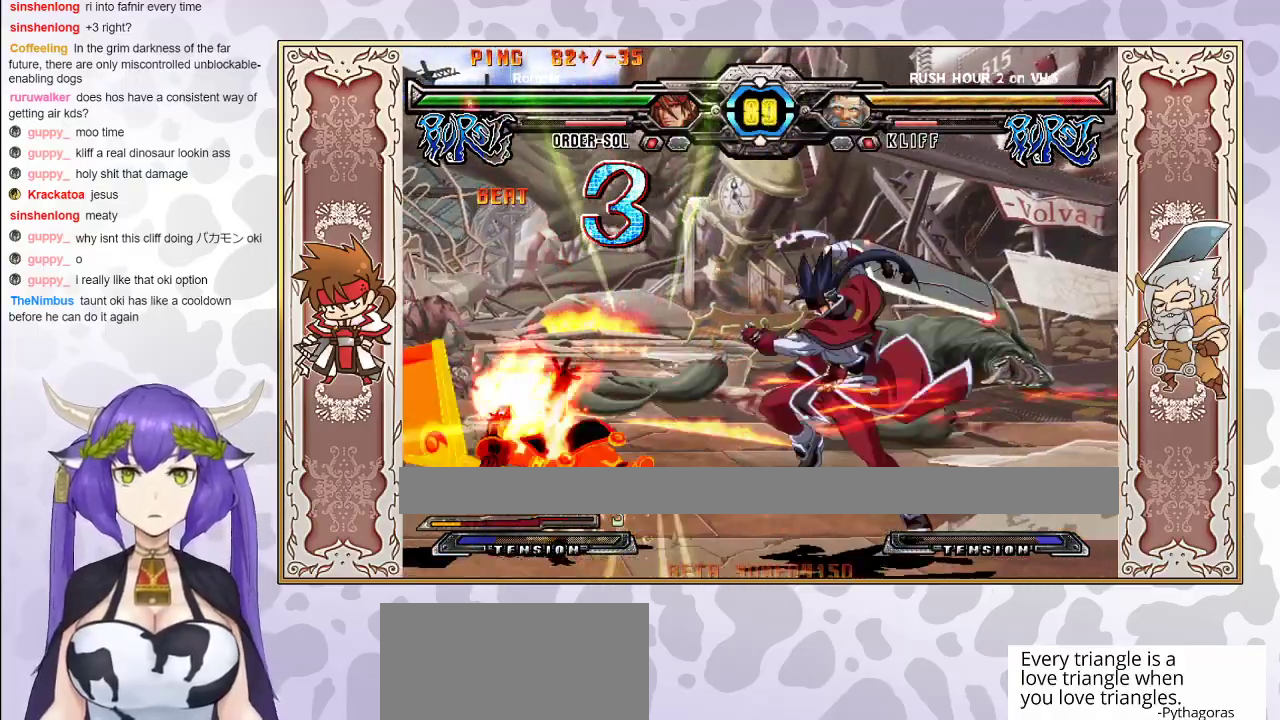
{"buttons": [], "events": []}
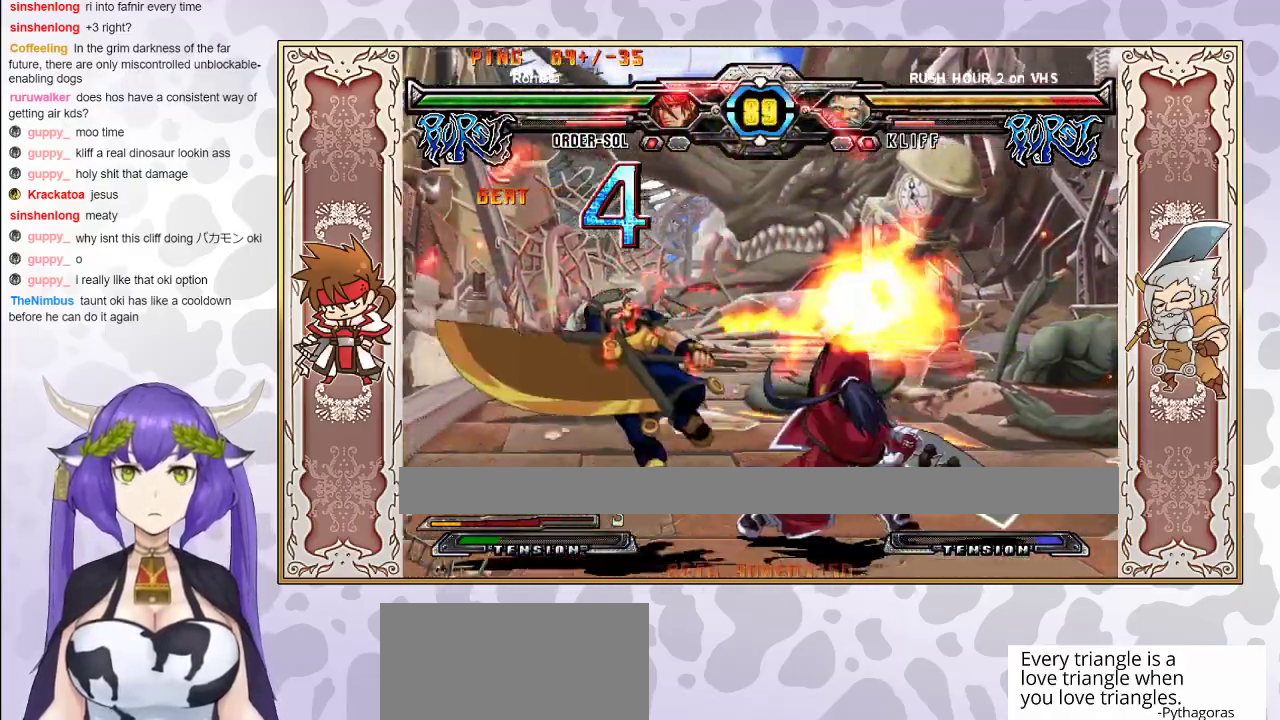
{"buttons": [], "events": []}
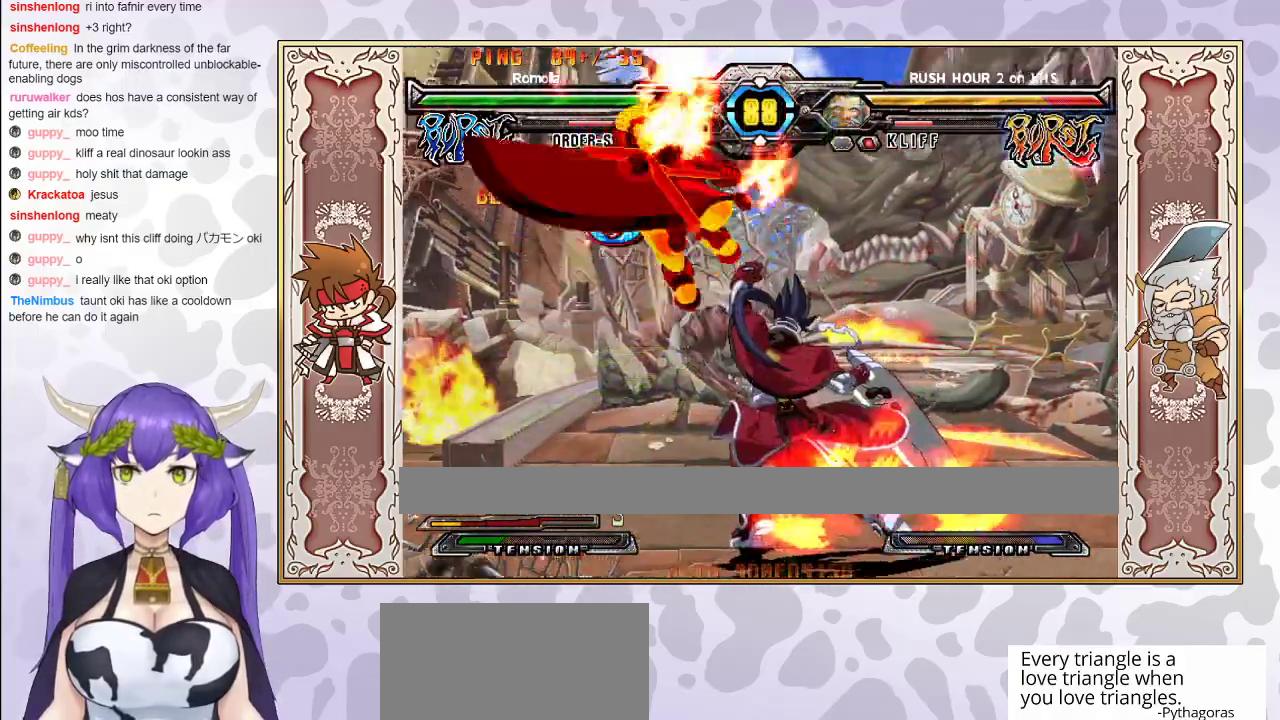
{"buttons": ["CIRCLE"], "events": [[483, "CIRCLE", "down"]]}
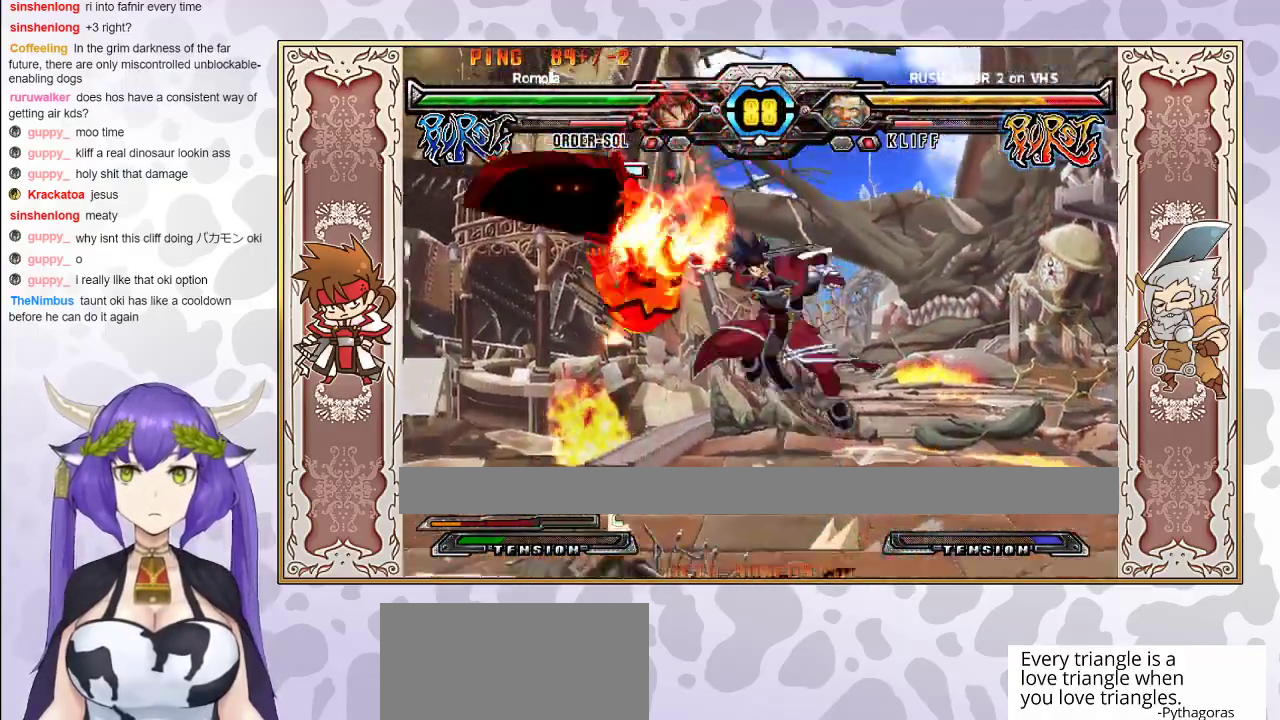
{"buttons": [], "events": [[67, "CIRCLE", "up"], [133, "R2", "down"], [183, "R2", "up"], [217, "R2", "down"], [300, "R2", "up"]]}
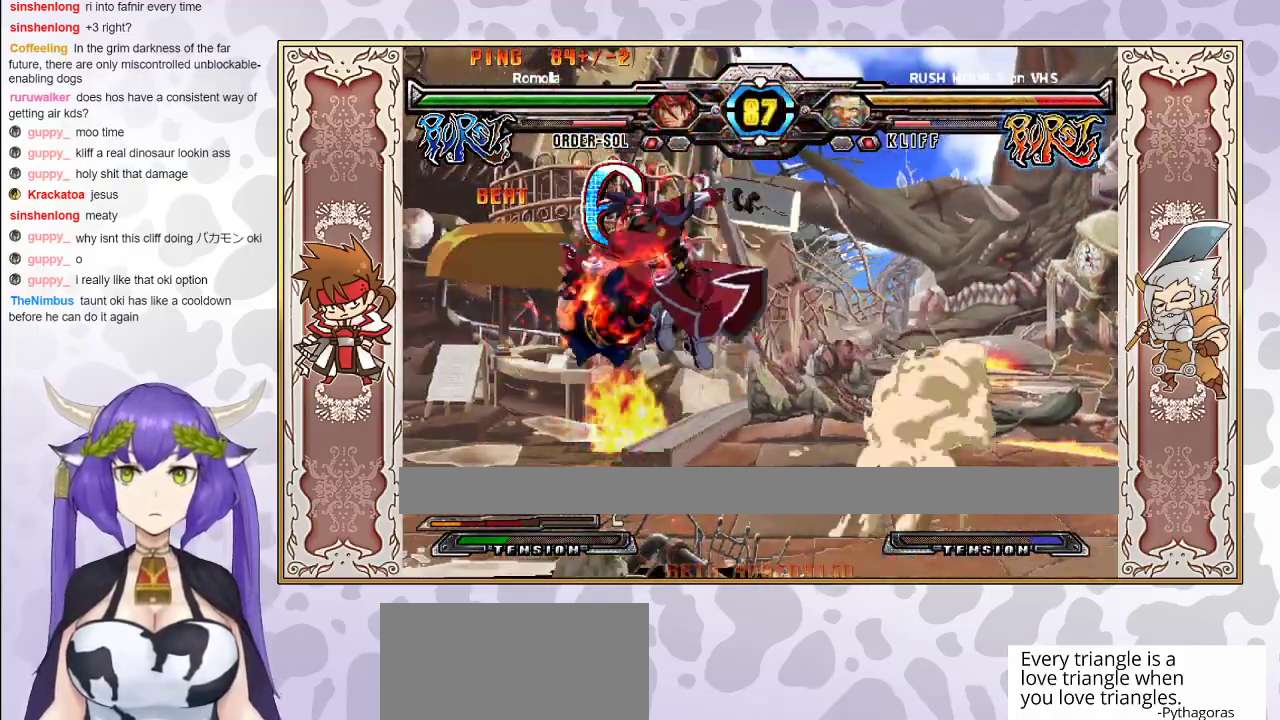
{"buttons": ["CIRCLE"], "events": [[467, "CIRCLE", "down"]]}
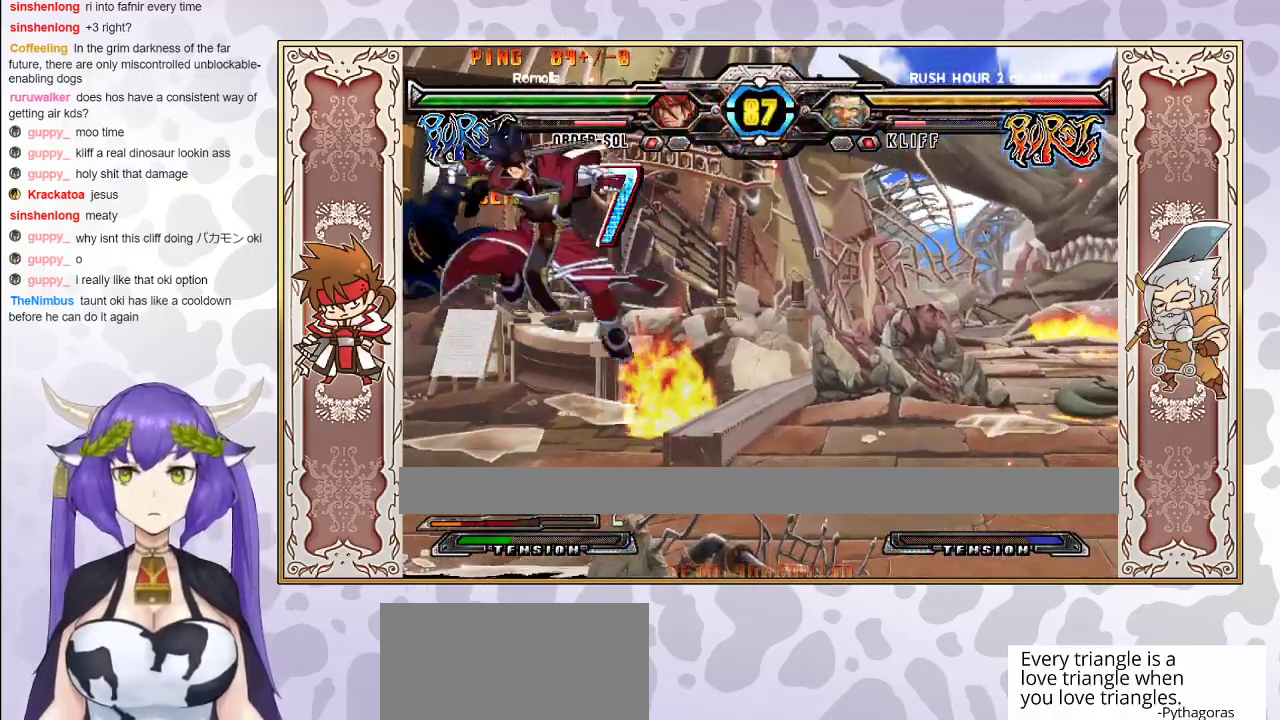
{"buttons": [], "events": [[50, "CIRCLE", "up"], [183, "R2", "down"], [233, "R2", "up"]]}
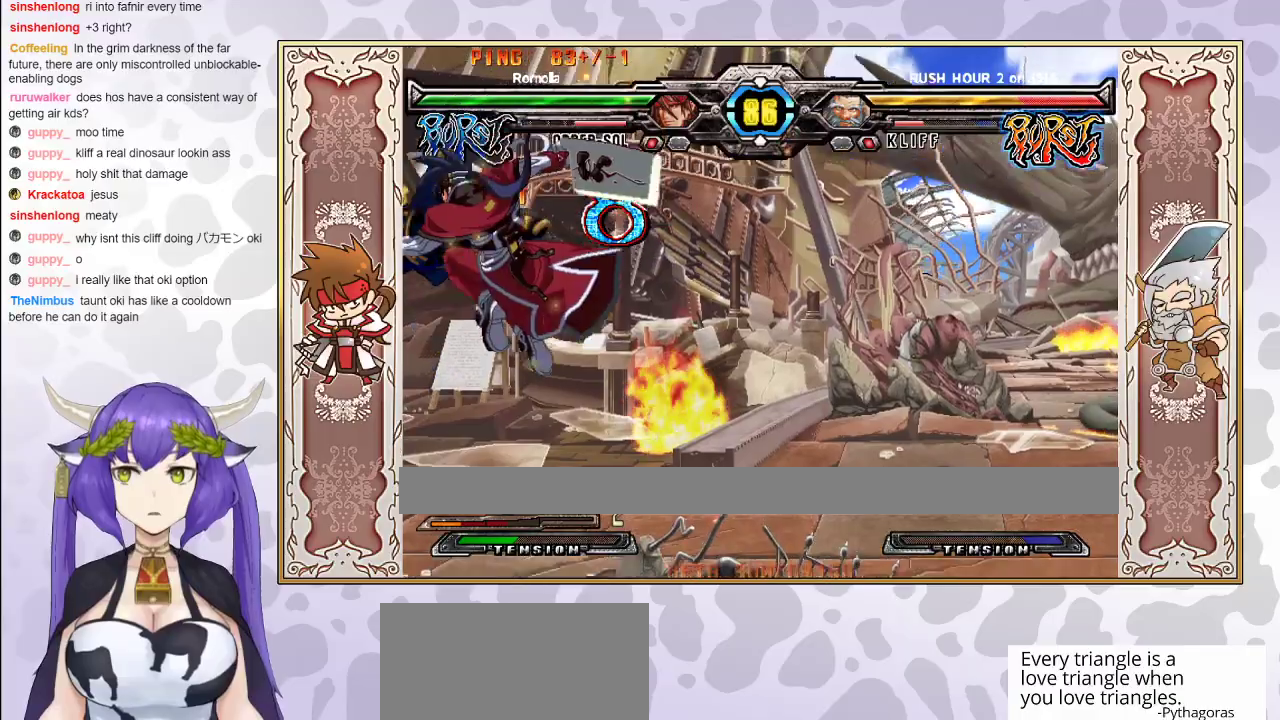
{"buttons": ["R1"], "events": [[500, "R1", "down"]]}